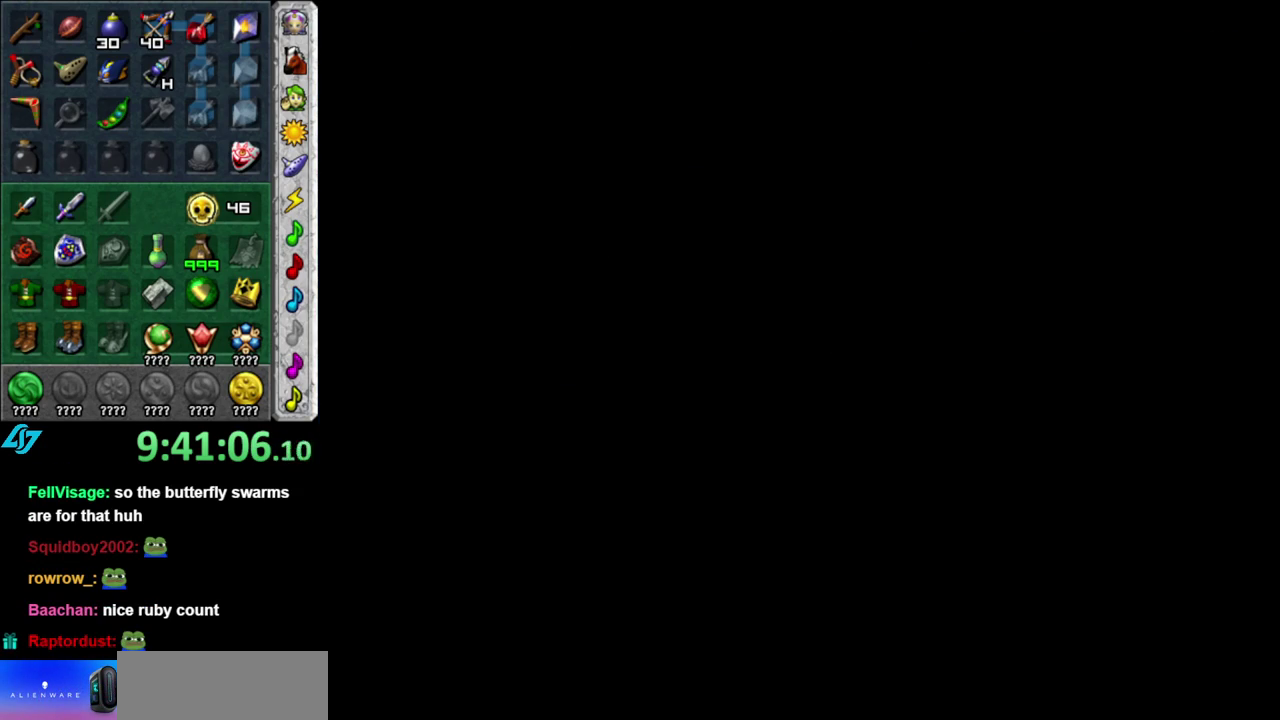
Gameplay with a controller (Nintendo layout); each line is a JSON object with the inputs held at the frame after it. "events" lists button and stick changes between this image and that frame as [ms after this image, input, new state], when the widget could be followed in between. This overlay highlights the sticks when they move; stick clicks (L3 R3) are not distinguishable. Not read: L3 R2 R3 Y.
{"buttons": [], "left_stick": "center", "right_stick": "center", "events": []}
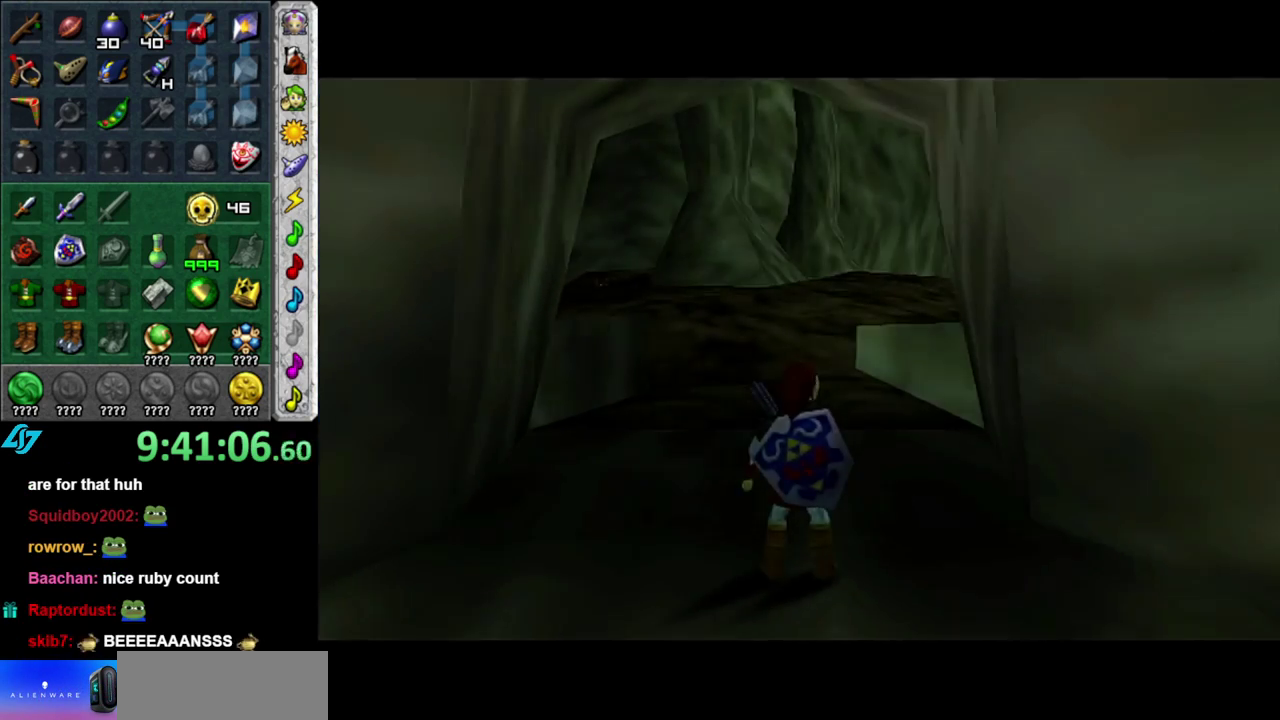
{"buttons": [], "left_stick": "up", "right_stick": "center", "events": [[400, "left_stick", "up"]]}
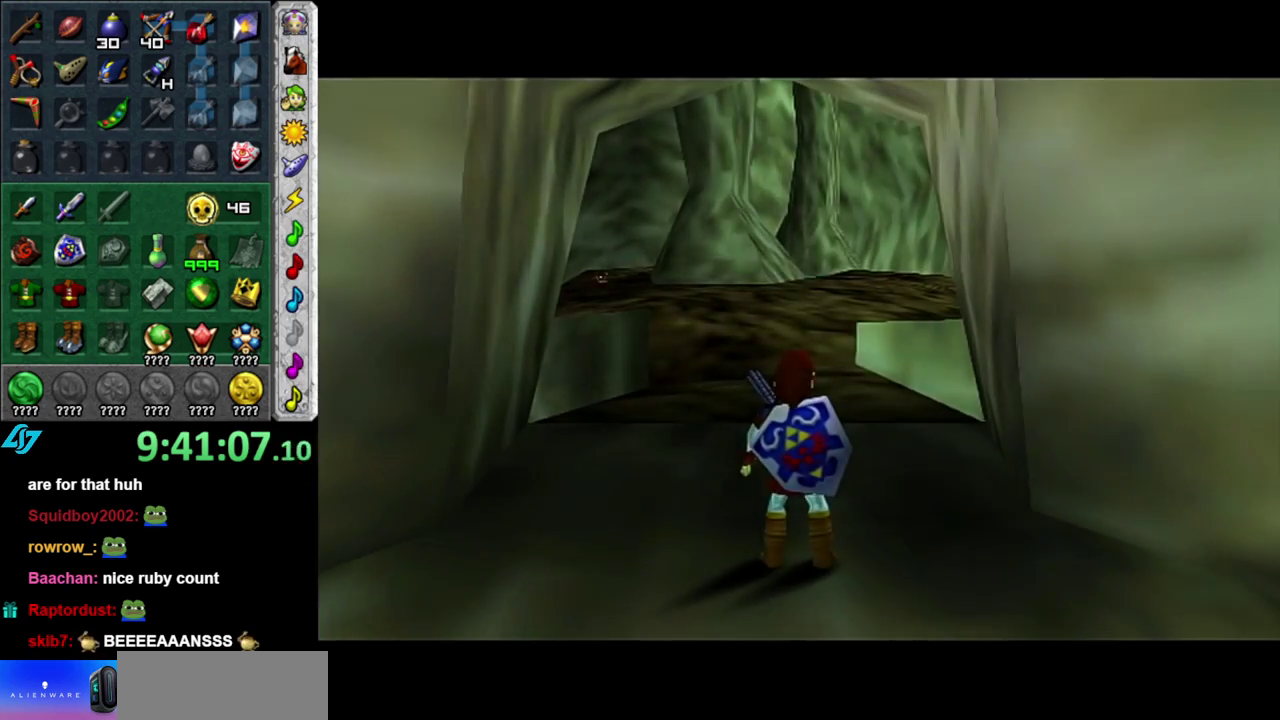
{"buttons": [], "left_stick": "up", "right_stick": "center", "events": [[150, "A", "down"], [433, "A", "up"]]}
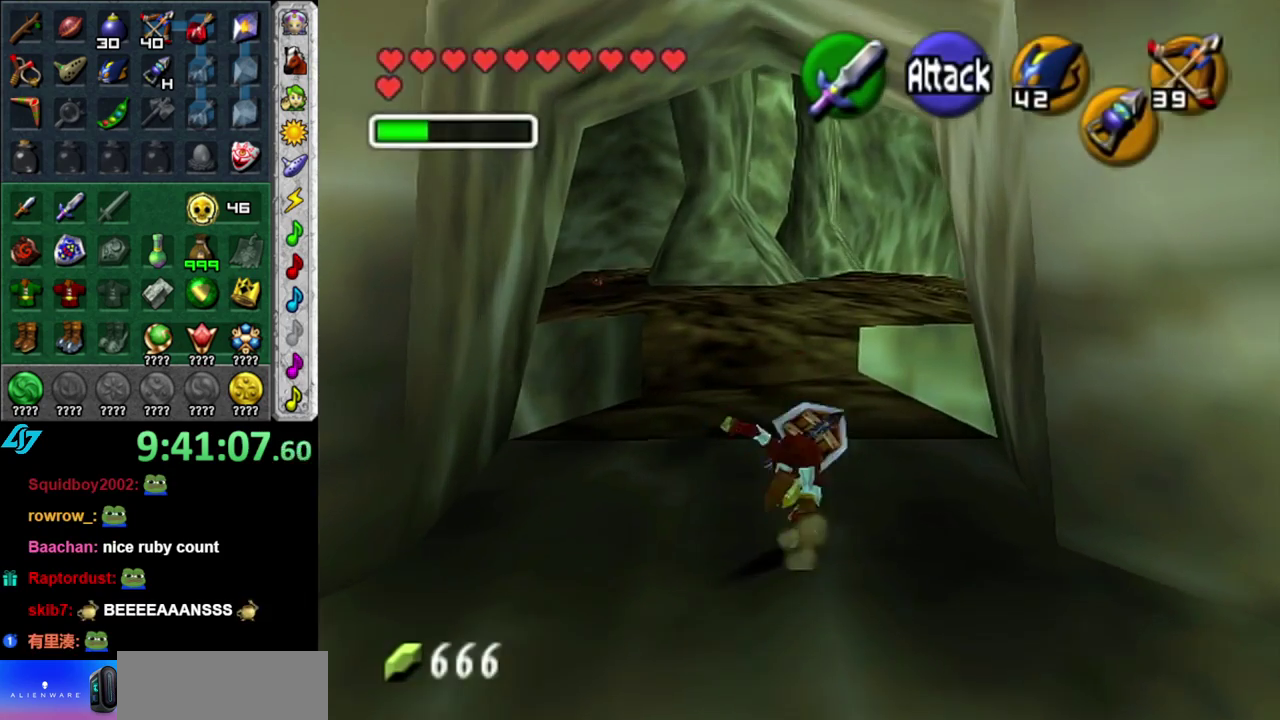
{"buttons": ["A"], "left_stick": "up", "right_stick": "center", "events": [[450, "A", "down"]]}
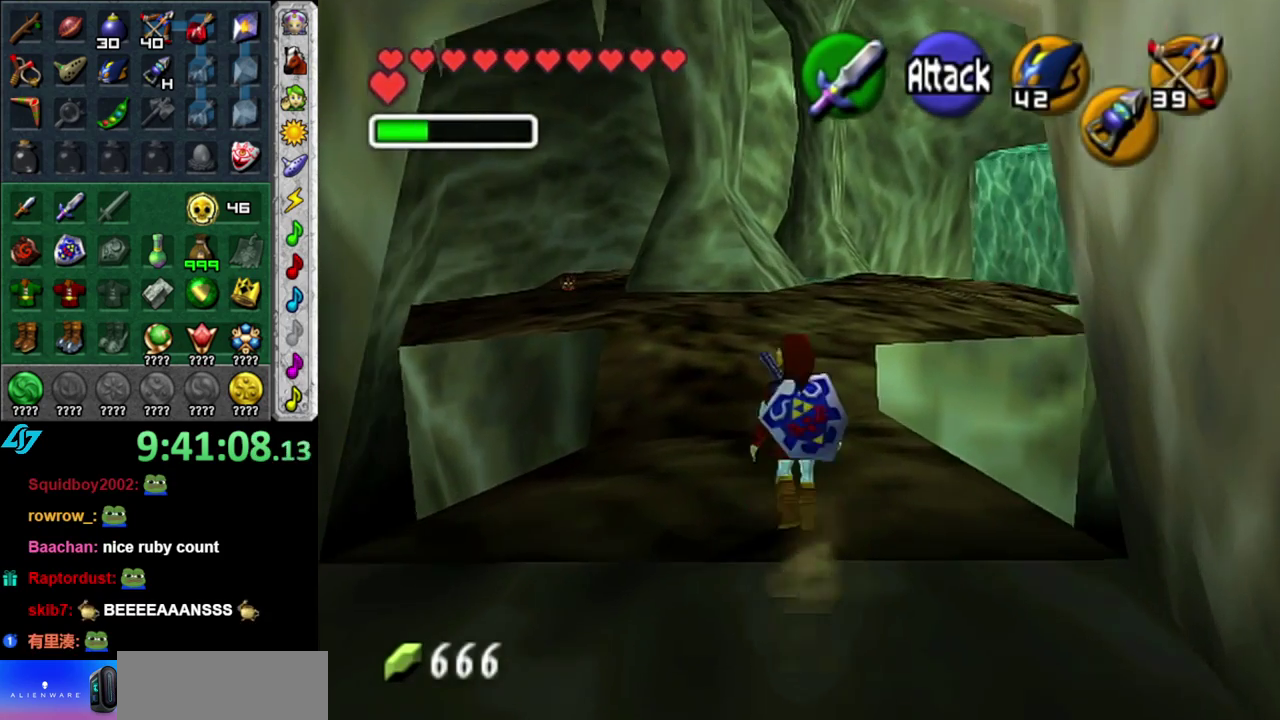
{"buttons": [], "left_stick": "up", "right_stick": "center", "events": [[117, "A", "up"]]}
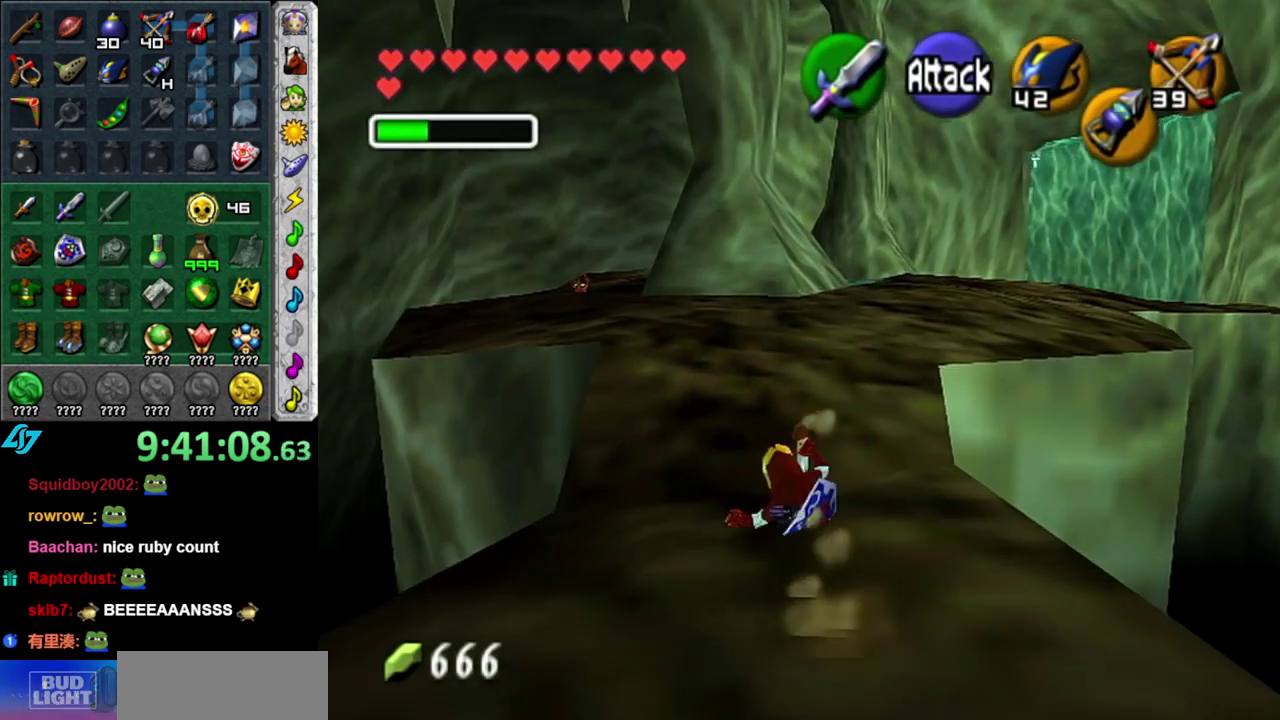
{"buttons": [], "left_stick": "up-left", "right_stick": "center", "events": [[50, "left_stick", "up-left"], [233, "A", "down"], [400, "A", "up"]]}
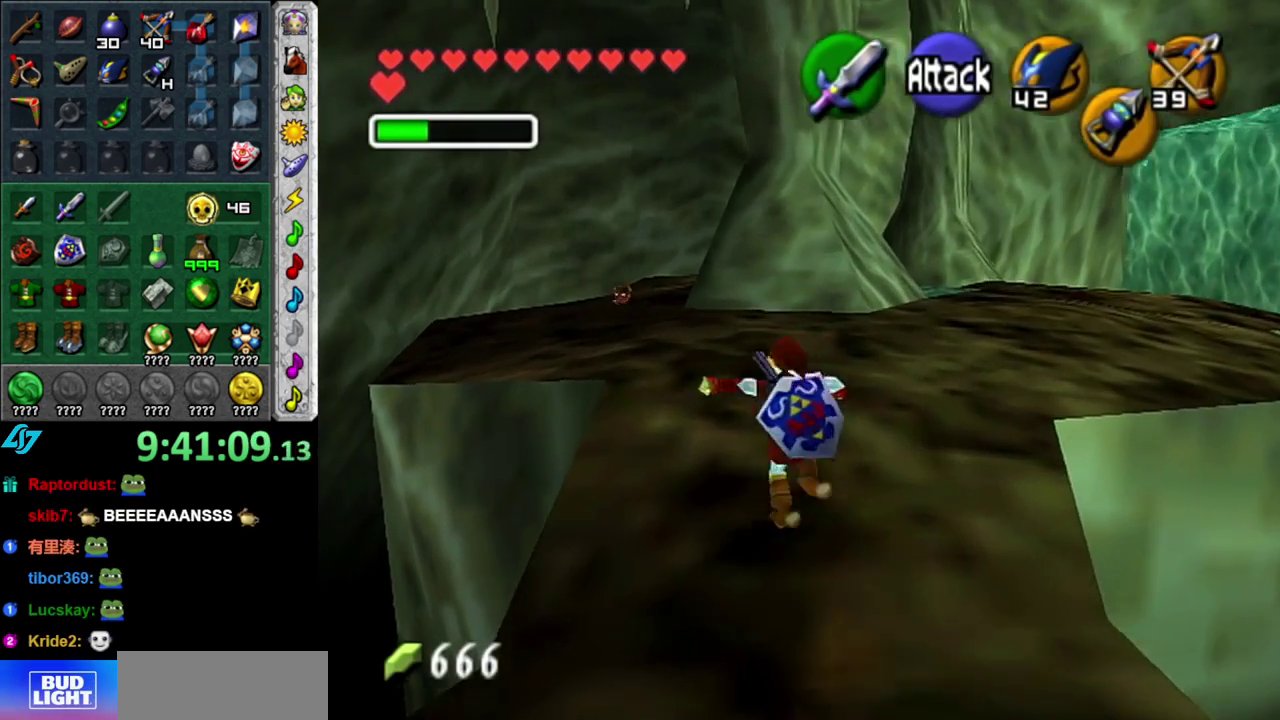
{"buttons": ["A"], "left_stick": "up-left", "right_stick": "center", "events": [[483, "A", "down"]]}
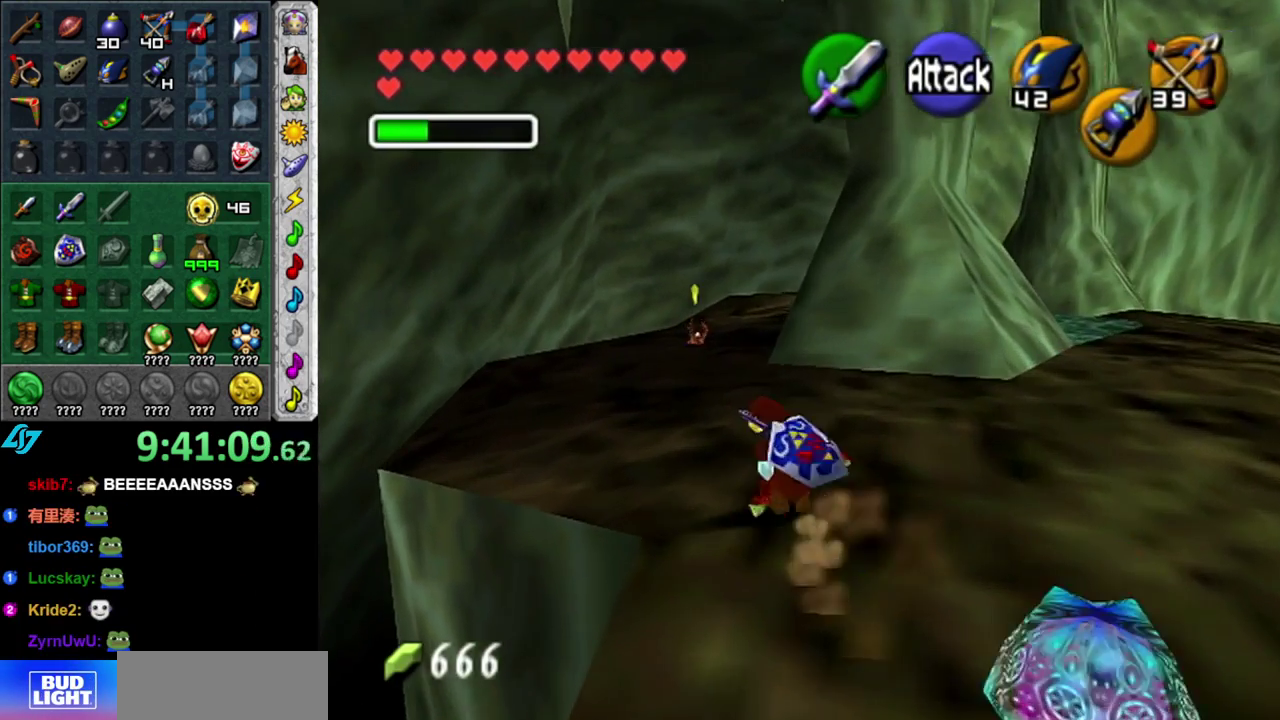
{"buttons": [], "left_stick": "up", "right_stick": "center", "events": [[150, "A", "up"], [450, "left_stick", "up"]]}
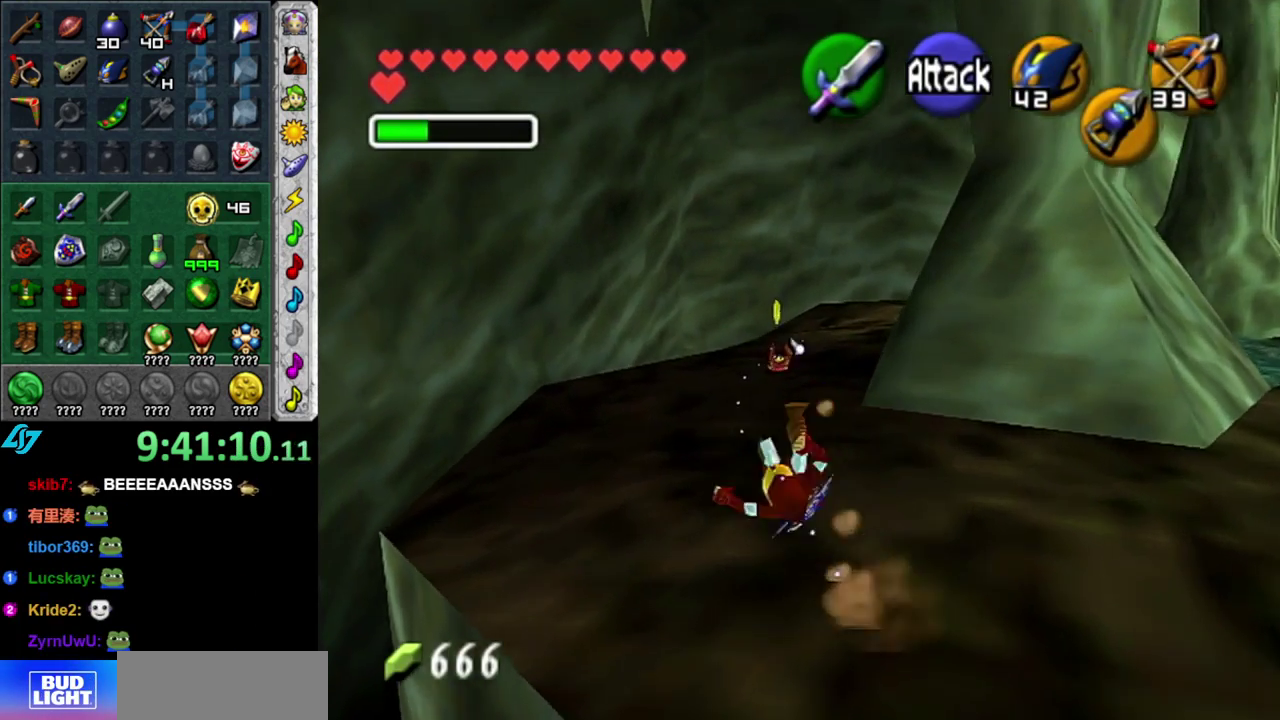
{"buttons": [], "left_stick": "up", "right_stick": "center", "events": []}
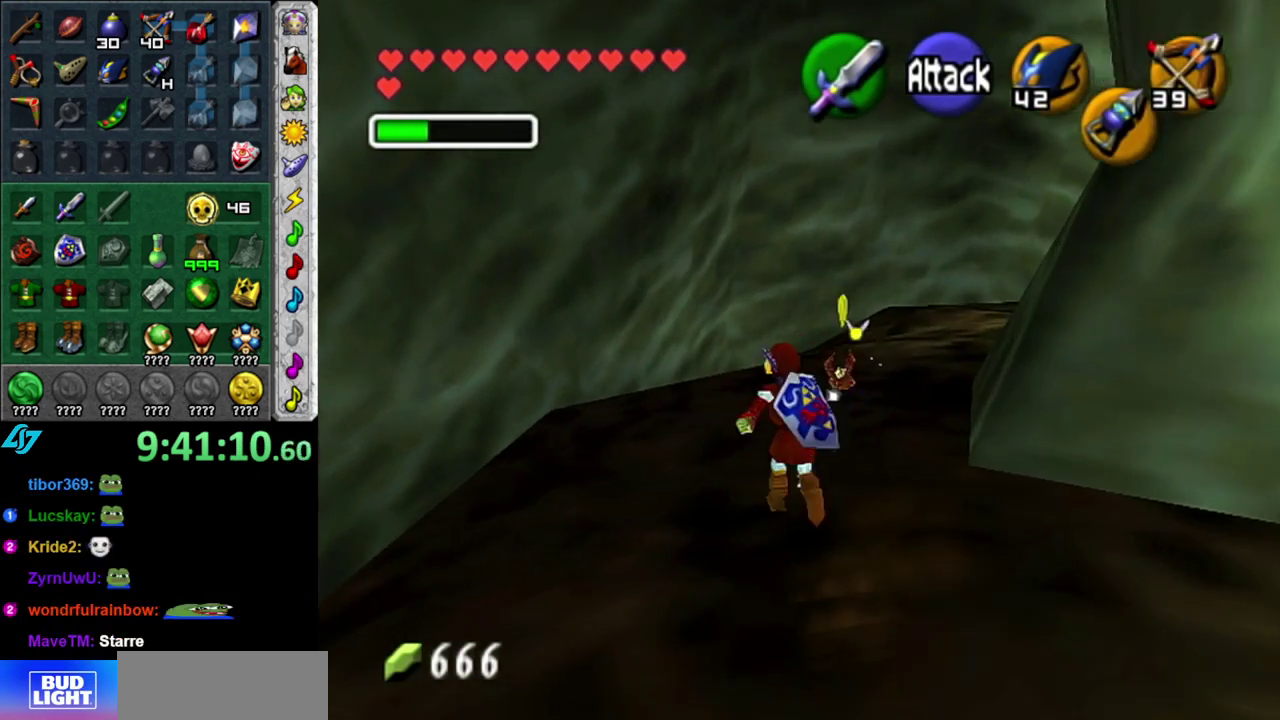
{"buttons": ["B", "L1"], "left_stick": "up-left", "right_stick": "center", "events": [[400, "L1", "down"], [483, "B", "down"], [483, "left_stick", "up-left"]]}
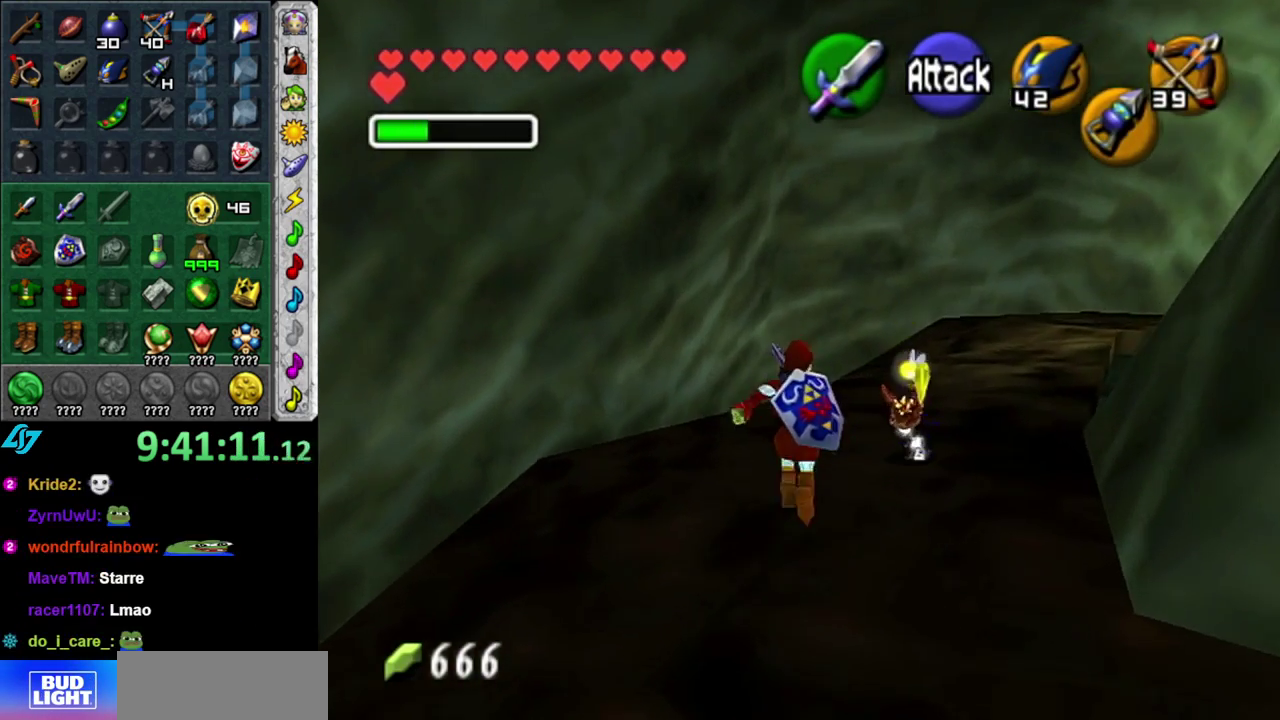
{"buttons": ["B", "L1"], "left_stick": "up", "right_stick": "center", "events": [[117, "B", "up"], [183, "B", "down"], [300, "B", "up"], [367, "left_stick", "right"], [400, "B", "down"], [433, "left_stick", "up-right"], [483, "left_stick", "up"]]}
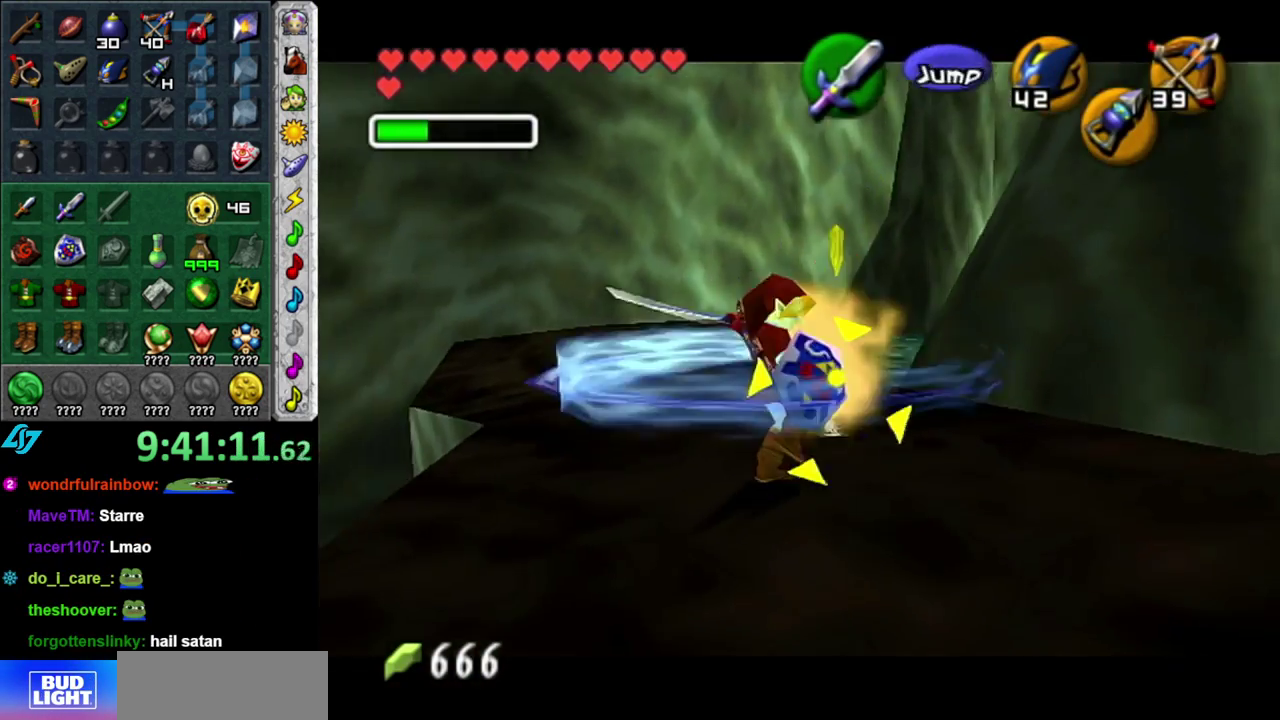
{"buttons": [], "left_stick": "center", "right_stick": "center", "events": [[17, "B", "up"], [50, "left_stick", "center"], [83, "L1", "up"]]}
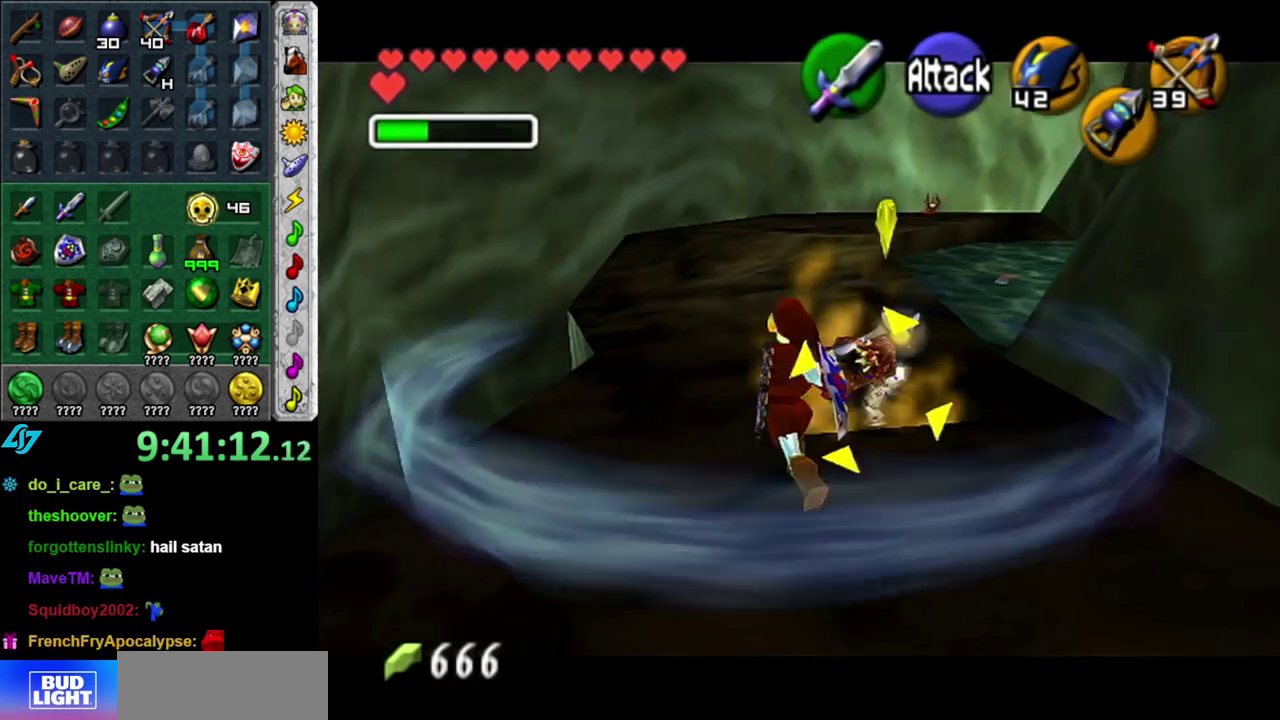
{"buttons": [], "left_stick": "up-right", "right_stick": "center", "events": [[117, "left_stick", "up-right"]]}
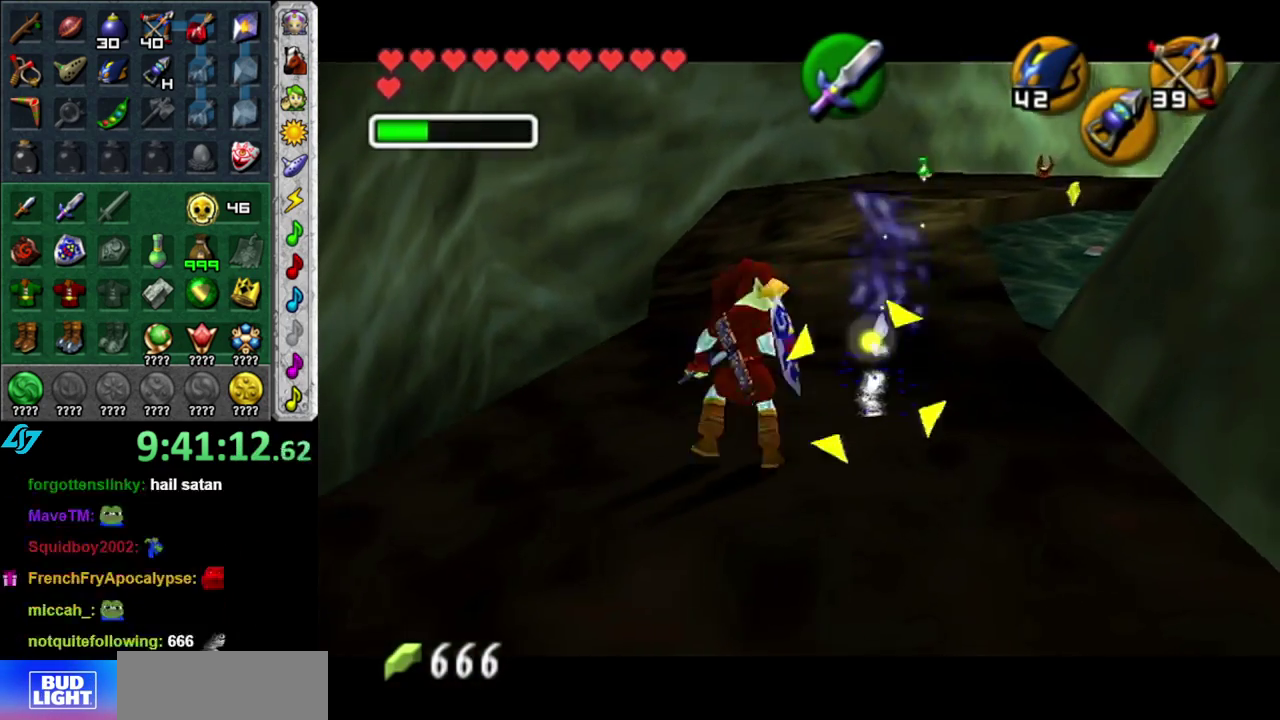
{"buttons": [], "left_stick": "up-right", "right_stick": "center", "events": [[50, "left_stick", "up"], [233, "left_stick", "up-right"]]}
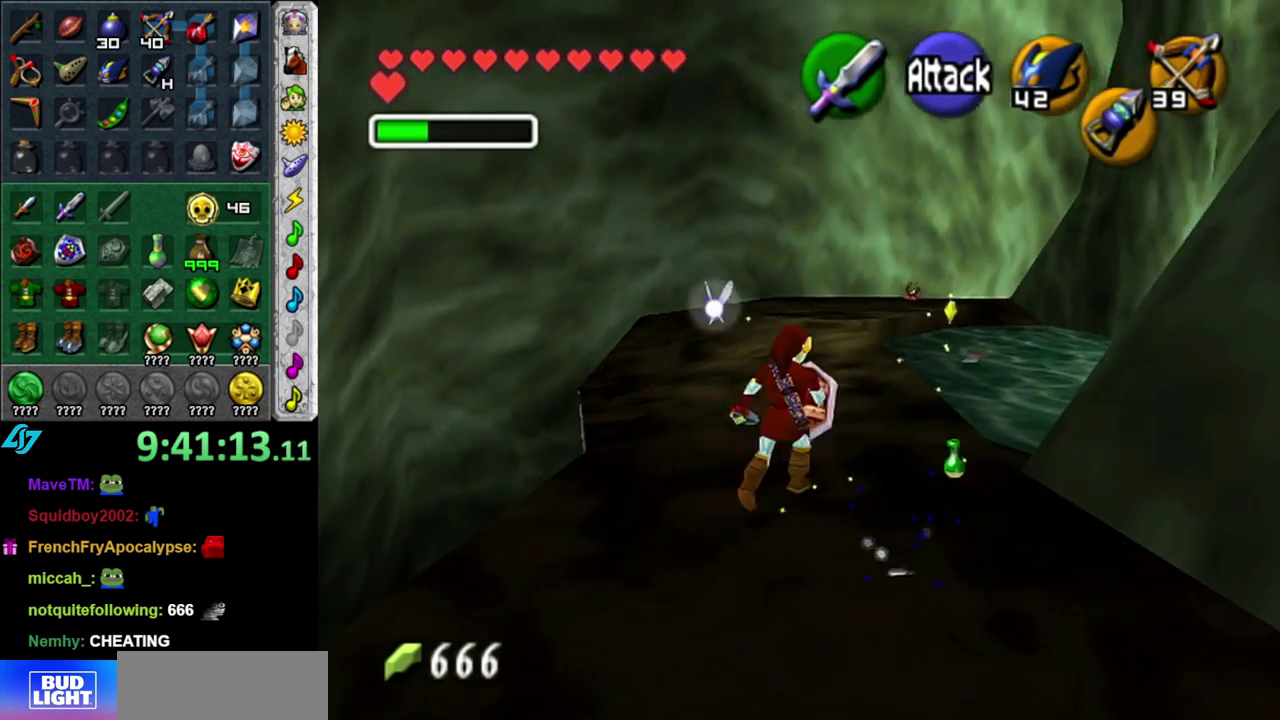
{"buttons": [], "left_stick": "up", "right_stick": "center", "events": [[267, "left_stick", "up"]]}
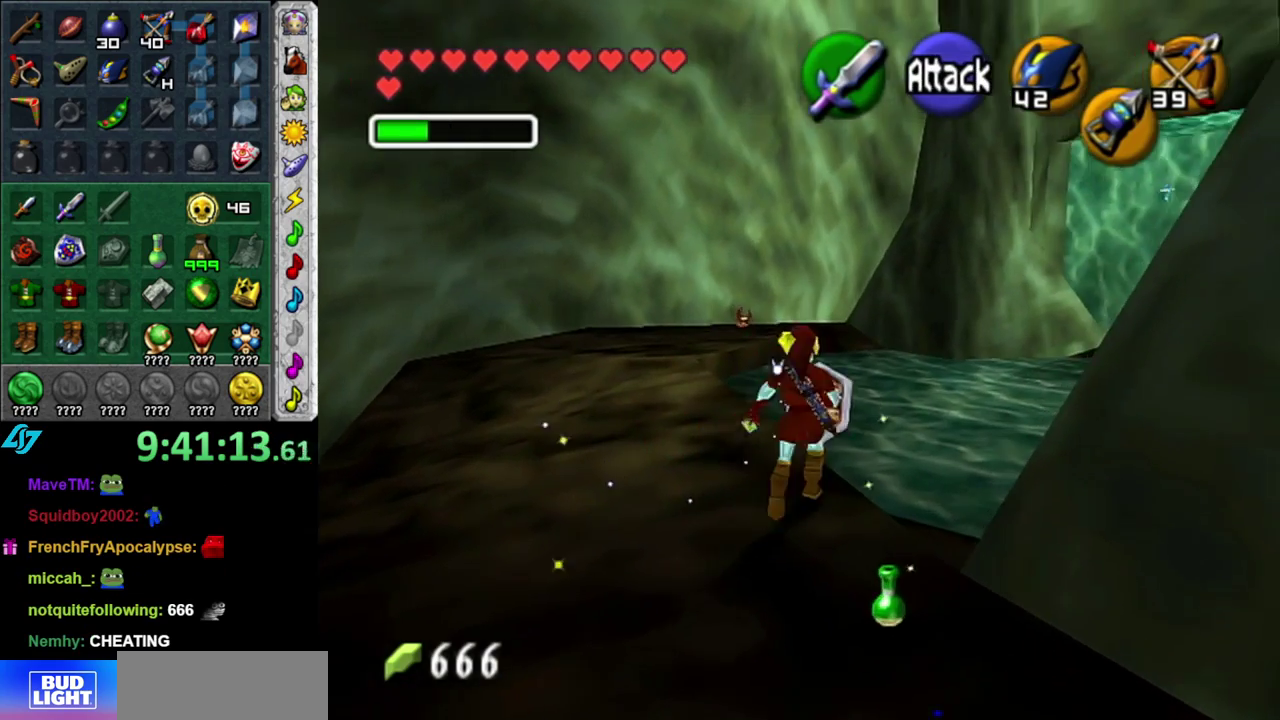
{"buttons": [], "left_stick": "up", "right_stick": "center", "events": [[50, "A", "down"], [267, "A", "up"]]}
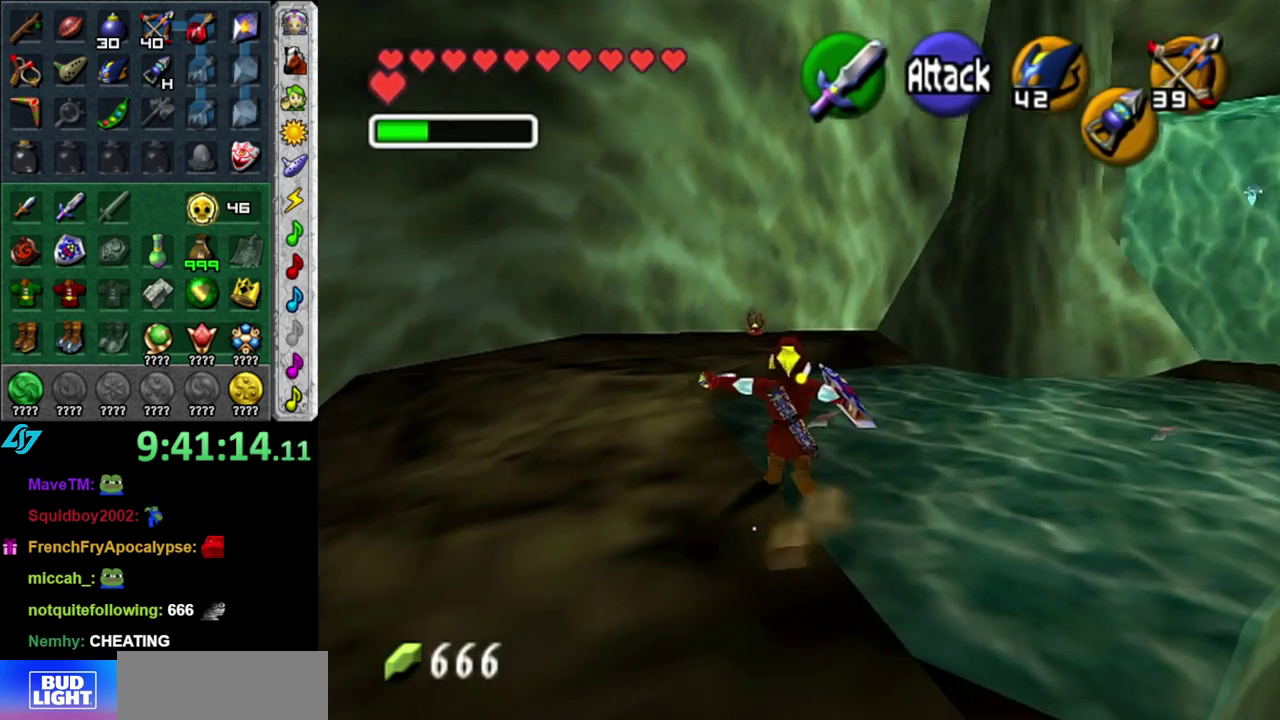
{"buttons": [], "left_stick": "up", "right_stick": "center", "events": [[17, "left_stick", "up-left"], [450, "left_stick", "up"]]}
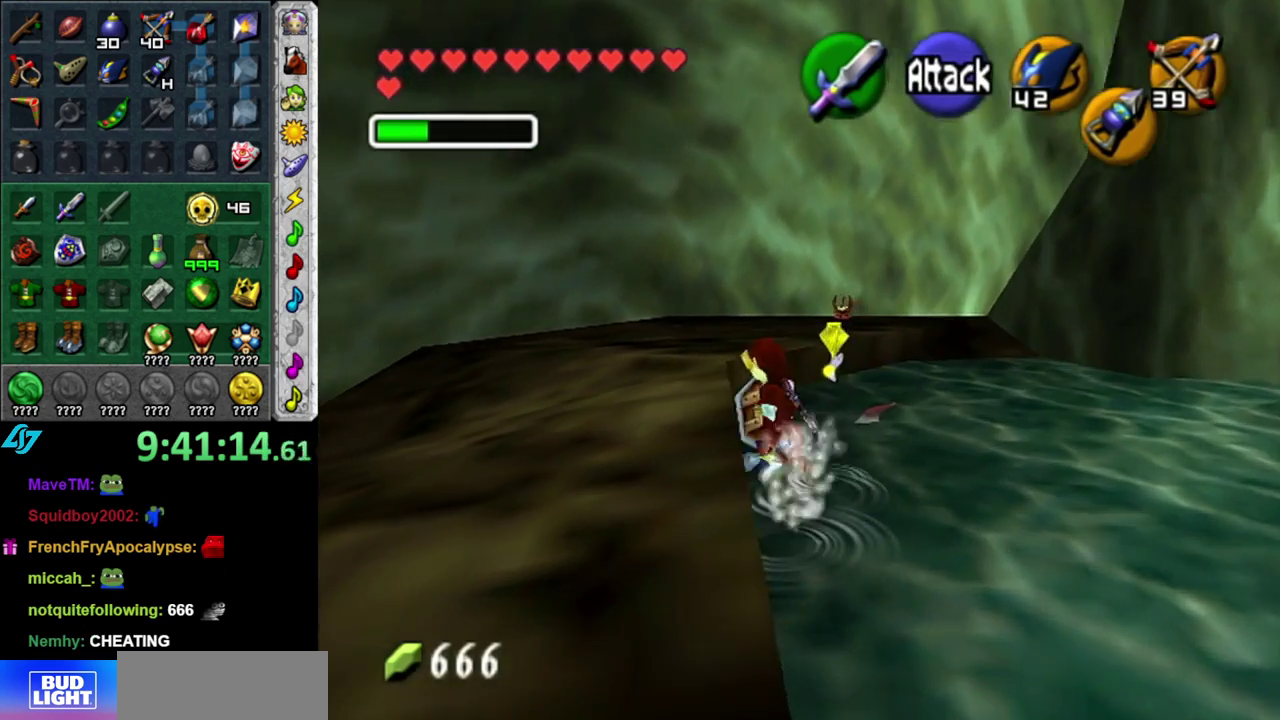
{"buttons": [], "left_stick": "up", "right_stick": "center", "events": []}
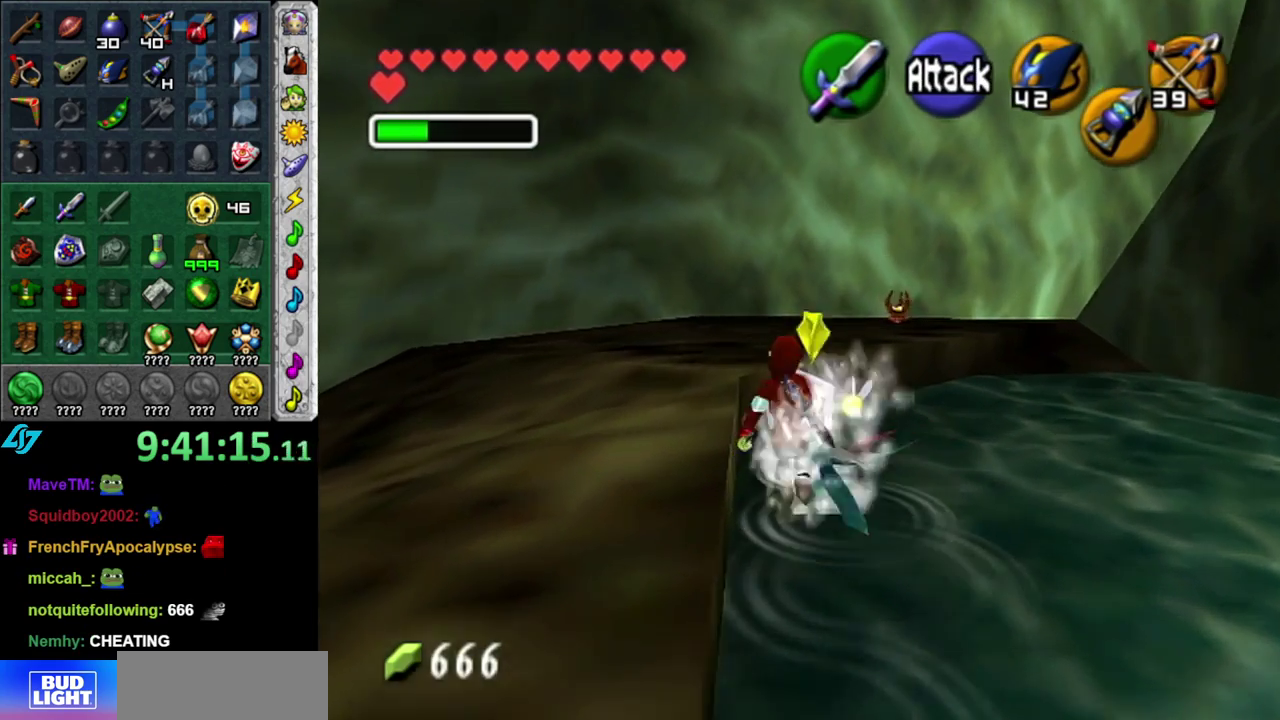
{"buttons": [], "left_stick": "up", "right_stick": "center", "events": [[117, "left_stick", "up-right"], [367, "left_stick", "up"]]}
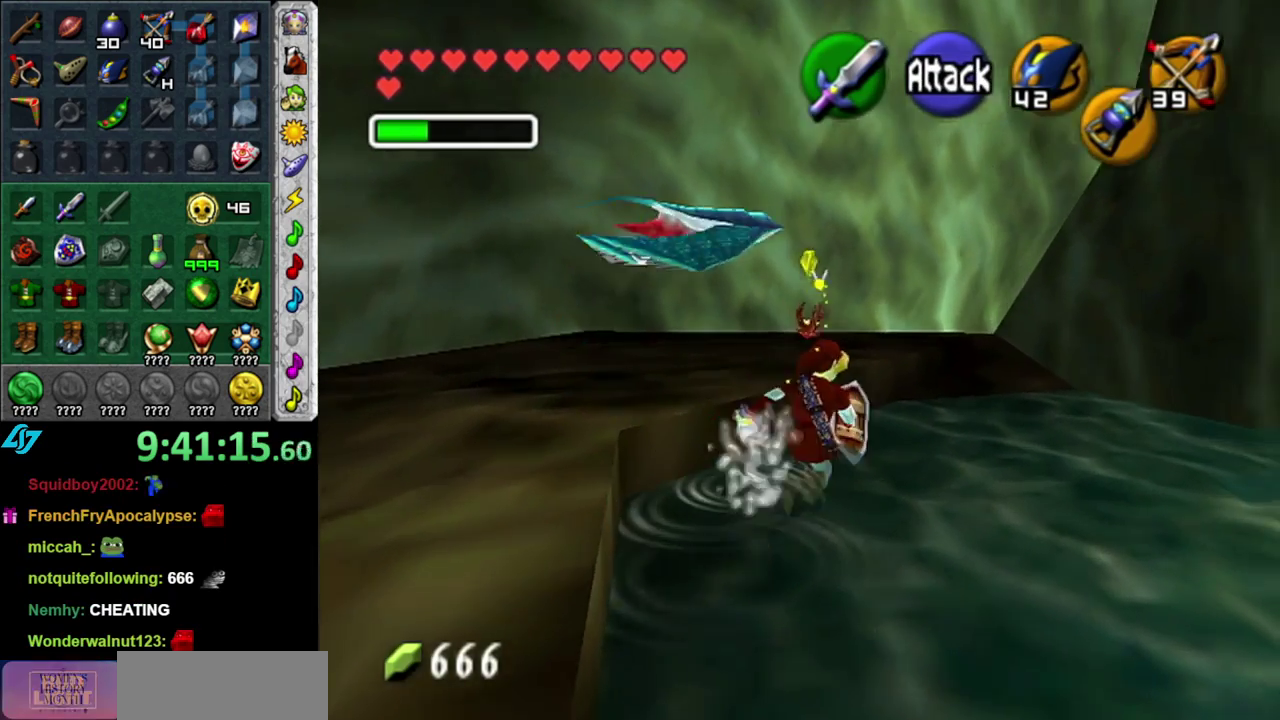
{"buttons": ["L1"], "left_stick": "left", "right_stick": "center"}
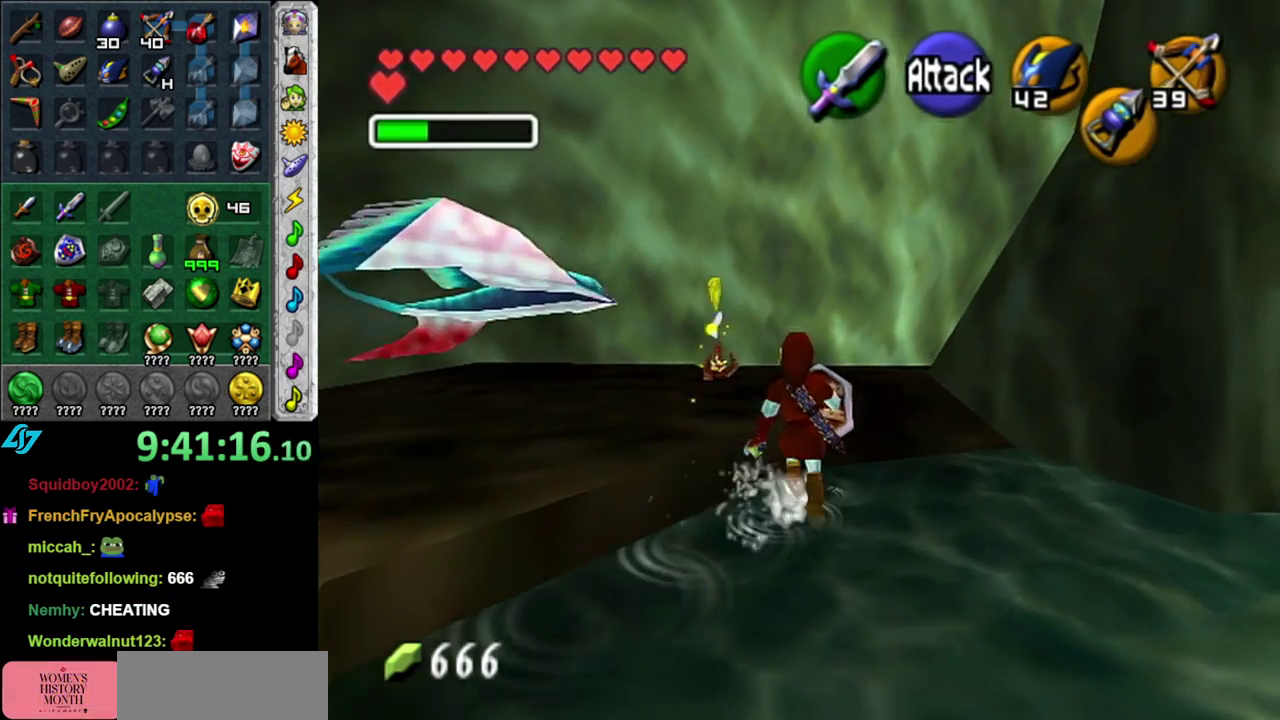
{"buttons": ["L1"], "left_stick": "down-left", "right_stick": "center"}
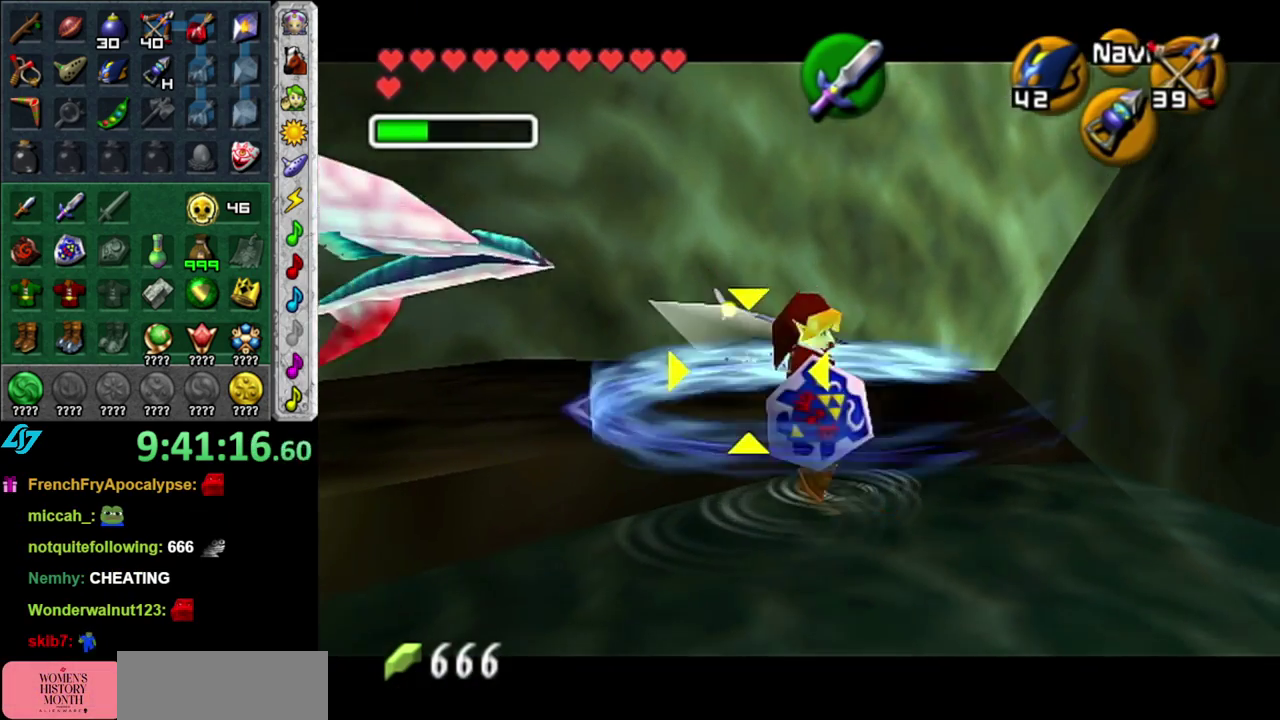
{"buttons": [], "left_stick": "up-right", "right_stick": "center", "events": [[50, "B", "down"], [83, "left_stick", "up-right"], [183, "B", "up"], [183, "left_stick", "up"], [300, "left_stick", "up-right"], [483, "L1", "up"]]}
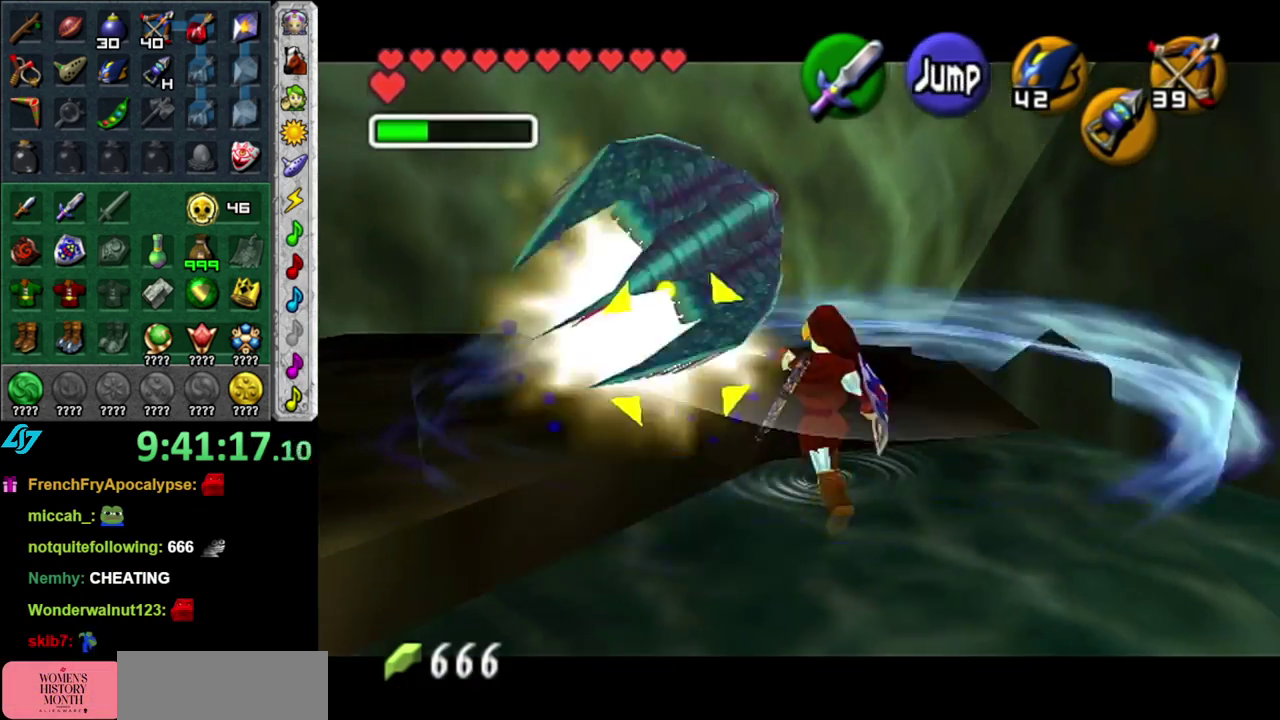
{"buttons": [], "left_stick": "up", "right_stick": "center", "events": [[17, "left_stick", "up"], [117, "left_stick", "up-right"], [367, "left_stick", "up"]]}
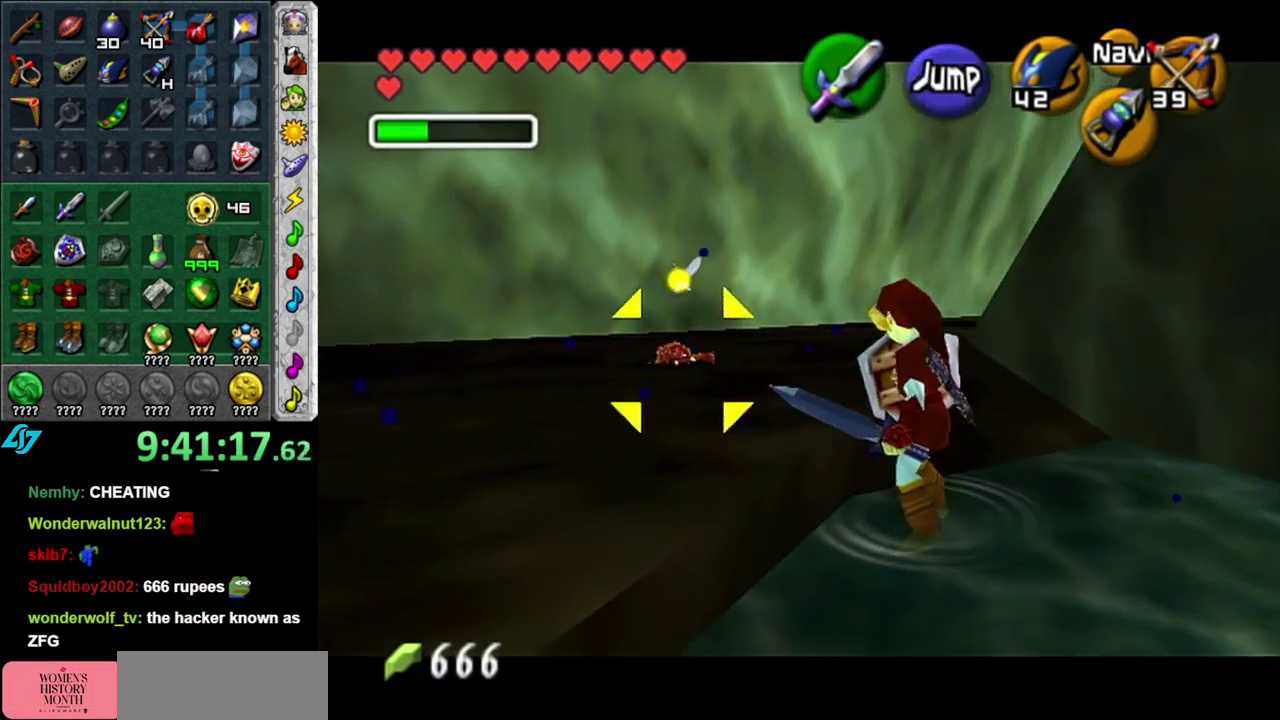
{"buttons": [], "left_stick": "up-left", "right_stick": "center", "events": [[50, "left_stick", "up-left"]]}